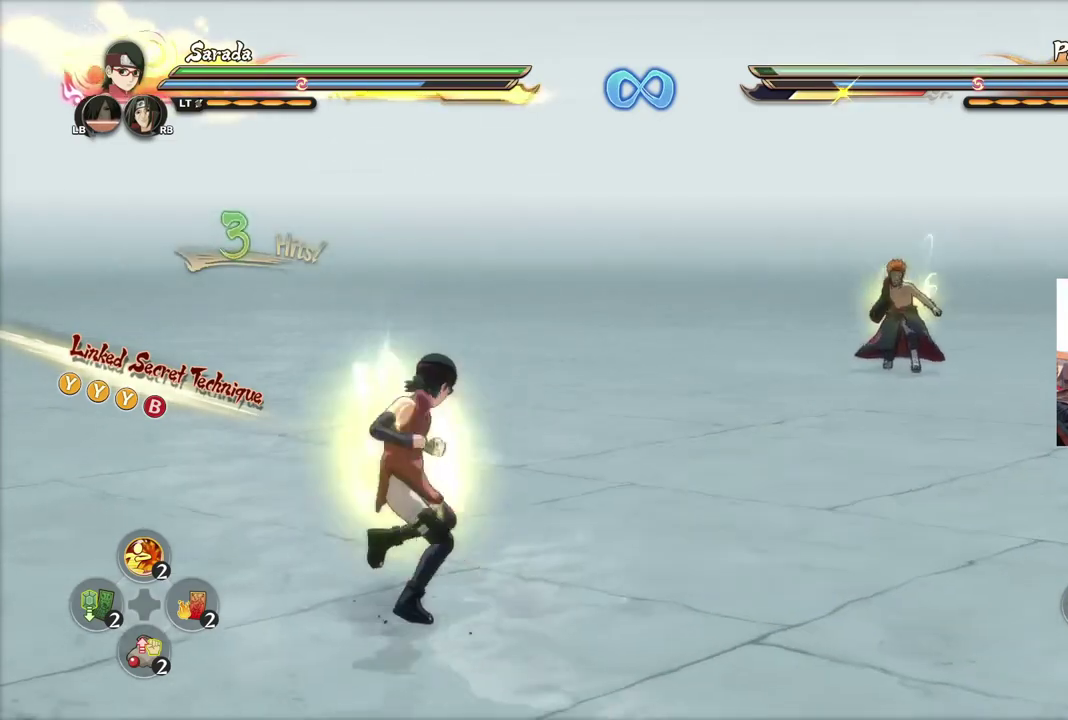
Gameplay with a controller (PlayStation layout); each line is a JSON object with the inputs held at the frame after it (dt_ms = milliseconds from this image to that frame). "events" lists button and stick changes between this image and that frame as [ms after this image, input, new state], when the widget could be followed in between.
{"dt_ms": 400, "buttons": [], "left_stick": "down-right", "right_stick": "center", "events": [[17, "CIRCLE", "up"], [84, "CIRCLE", "down"], [100, "left_stick", "down-right"], [150, "CIRCLE", "up"], [300, "CROSS", "down"], [384, "CROSS", "up"]]}
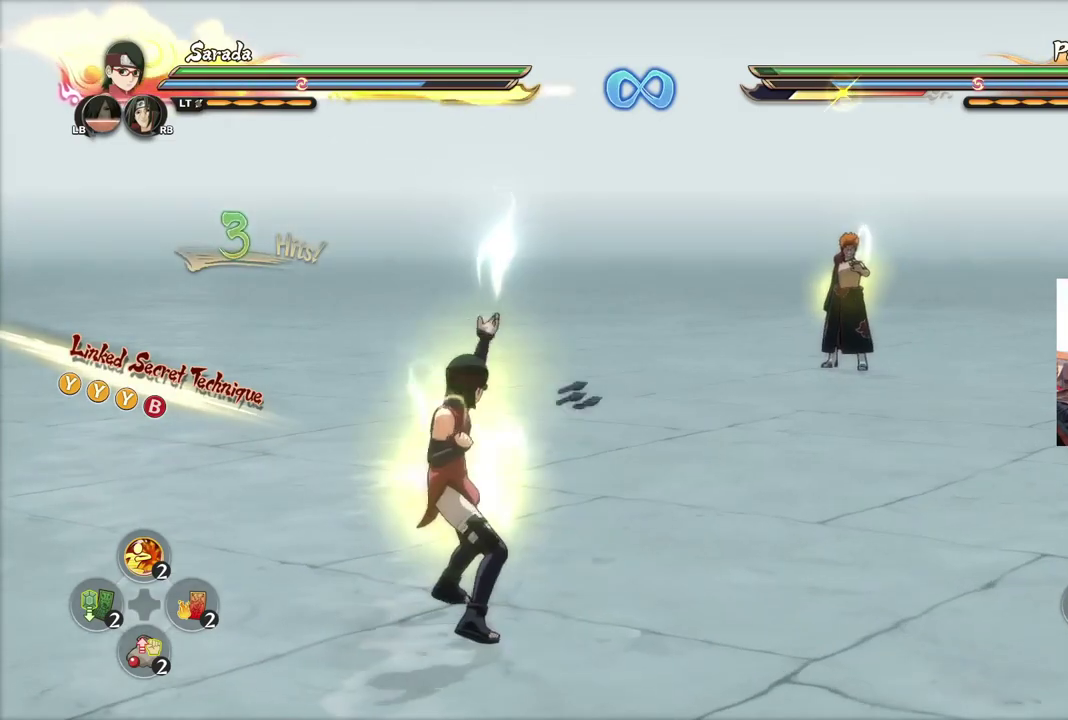
{"dt_ms": 501, "buttons": [], "left_stick": "center", "right_stick": "center", "events": [[184, "left_stick", "center"]]}
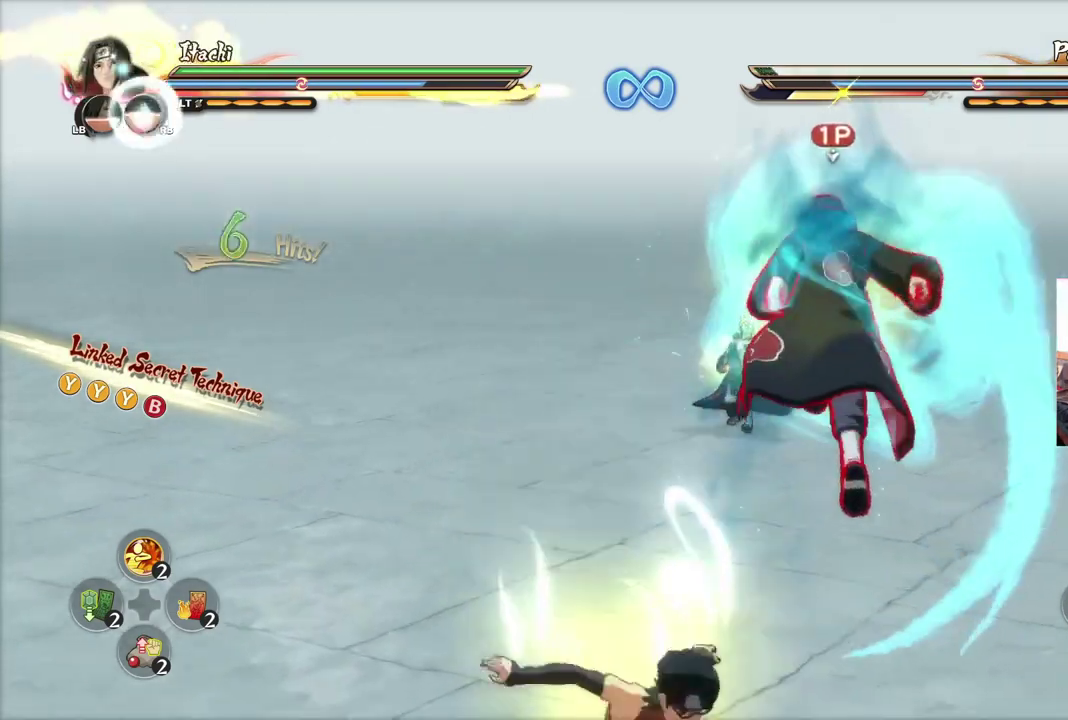
{"dt_ms": 701, "buttons": [], "left_stick": "down", "right_stick": "center", "events": [[417, "left_stick", "down"]]}
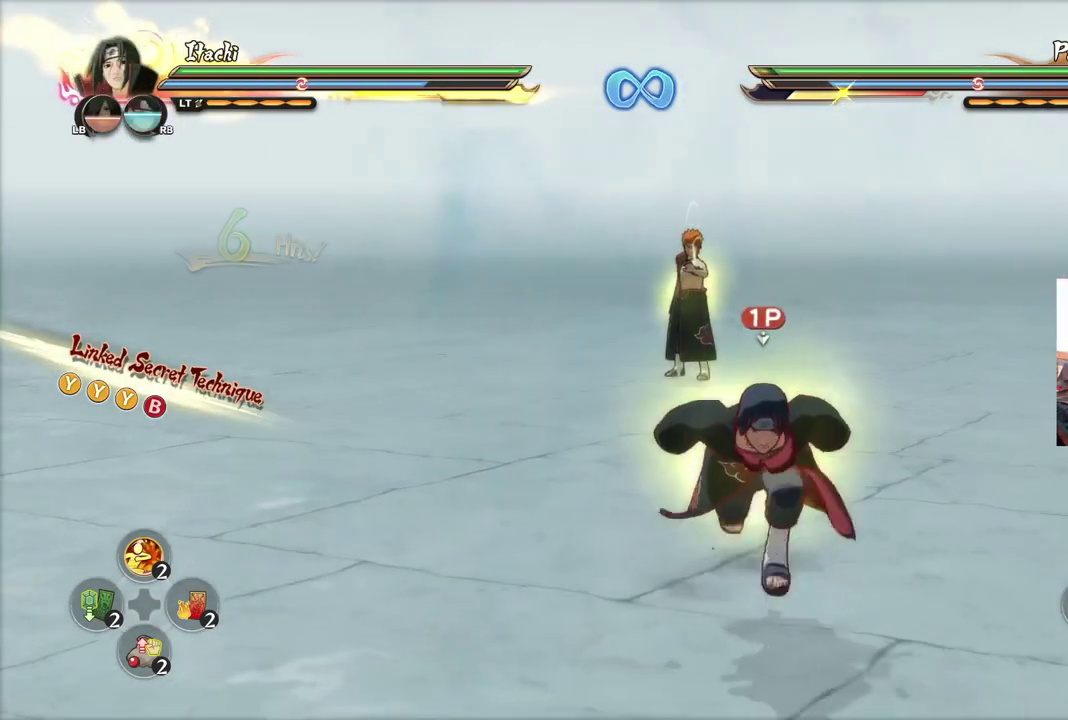
{"dt_ms": 300, "buttons": [], "left_stick": "down", "right_stick": "center", "events": []}
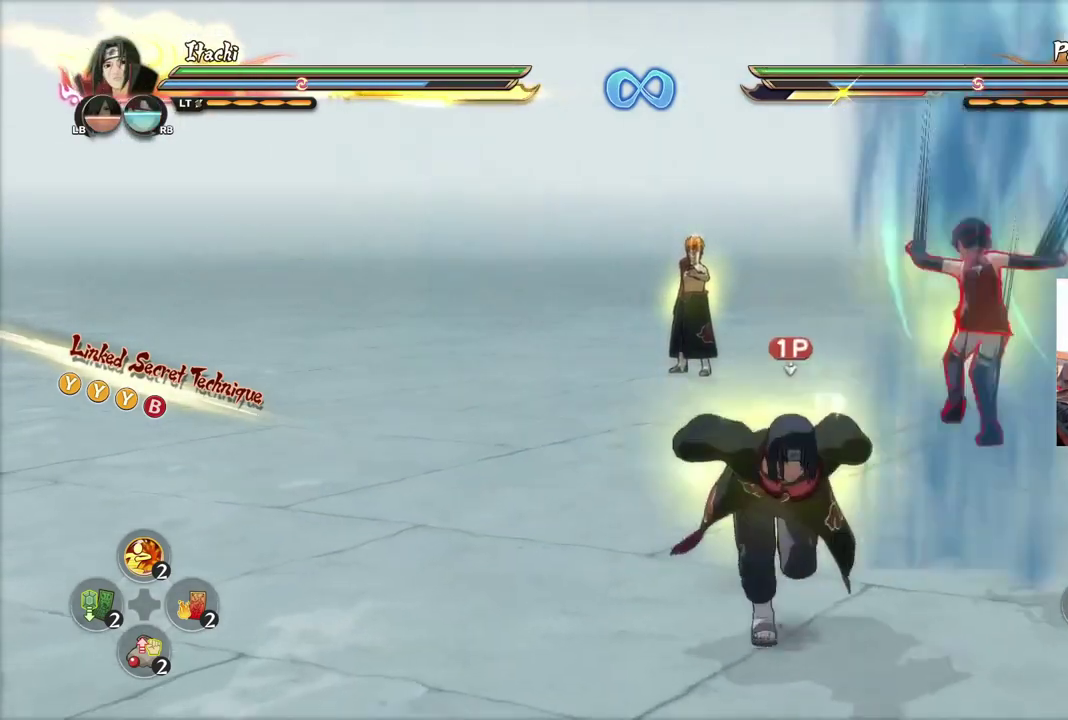
{"dt_ms": 400, "buttons": [], "left_stick": "center", "right_stick": "center", "events": [[200, "left_stick", "center"], [234, "START", "down"], [350, "START", "up"]]}